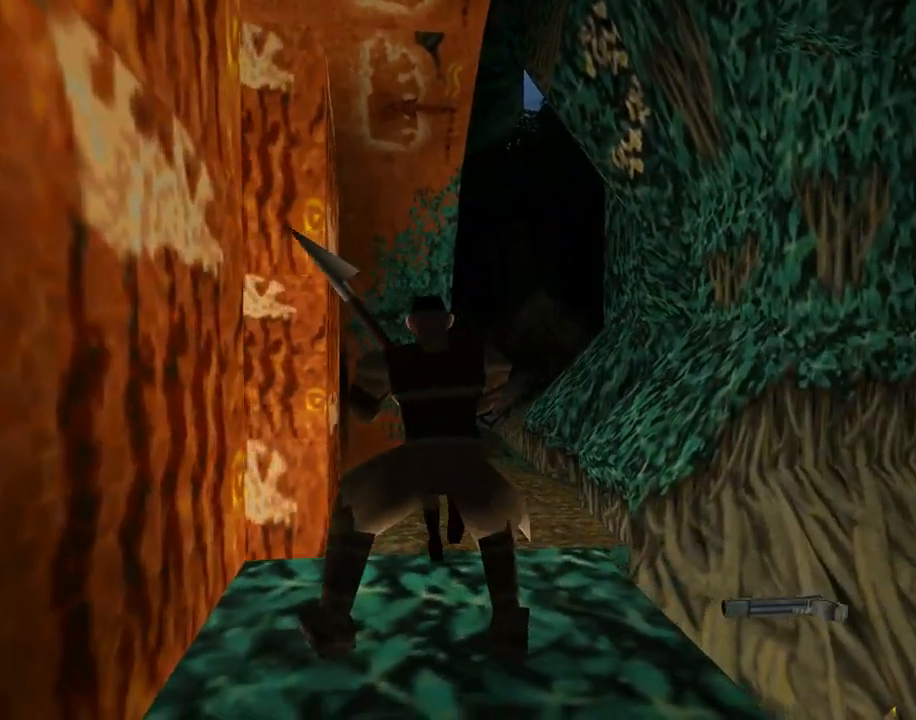
Gameplay with a controller (PlayStation layout); each line is a JSON object with the inputs held at the frame after it. "events" lists button and stick changes between this image and that frame as [ms after this image, input, new state], when the widget could be followed in between. Not read: L2 R2 right_stick.
{"buttons": ["DPAD_UP"], "left_stick": "center", "events": [[267, "DPAD_LEFT", "down"], [367, "SQUARE", "up"], [433, "DPAD_LEFT", "up"]]}
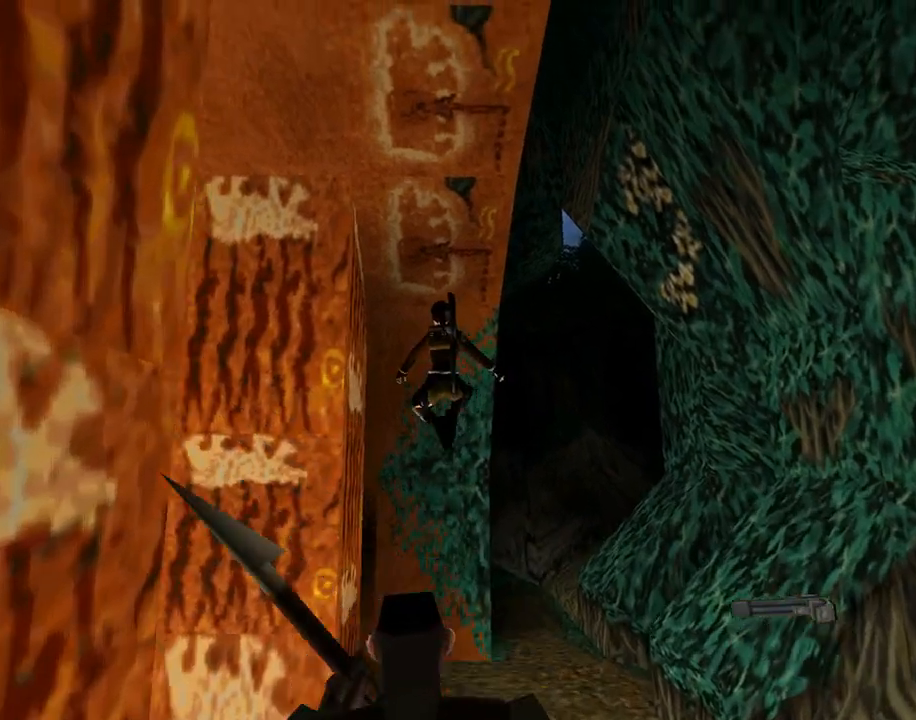
{"buttons": ["DPAD_UP"], "left_stick": "center", "events": []}
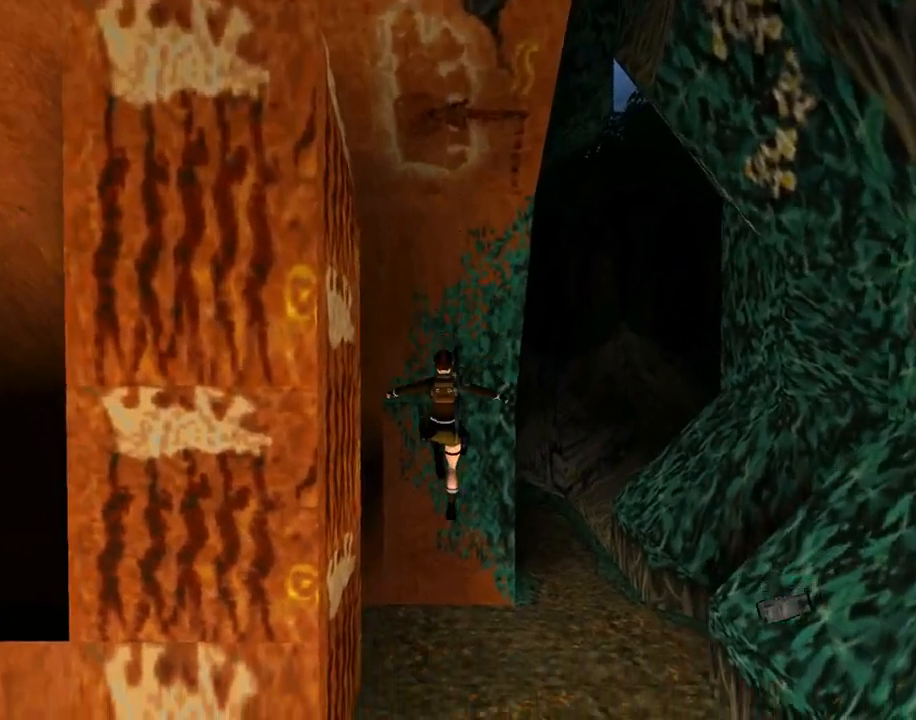
{"buttons": ["DPAD_UP", "DPAD_LEFT"], "left_stick": "center", "events": [[233, "DPAD_LEFT", "down"]]}
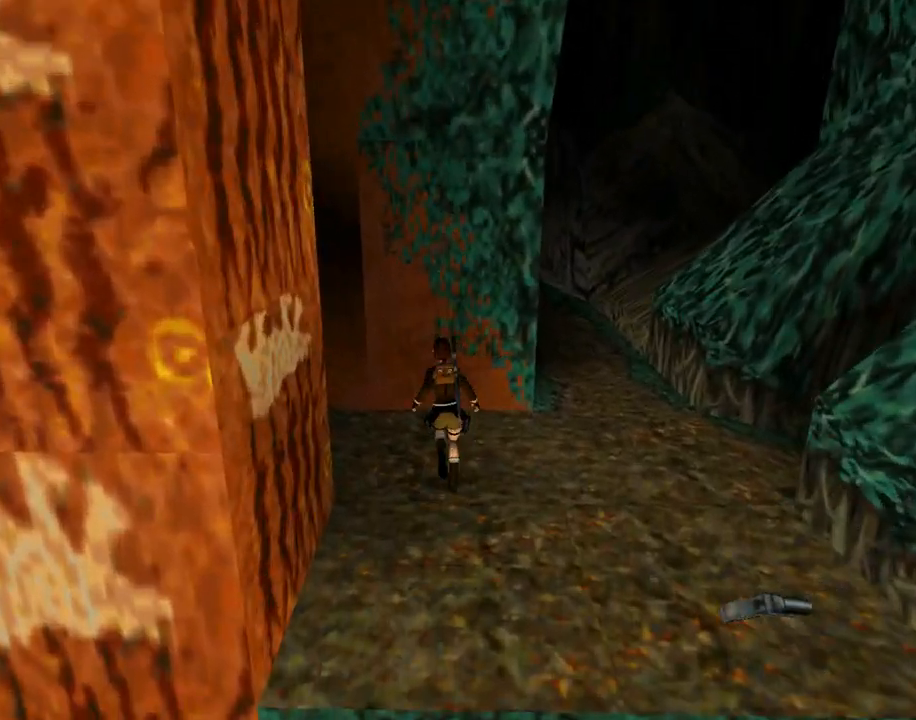
{"buttons": ["DPAD_LEFT"], "left_stick": "center", "events": [[133, "DPAD_UP", "up"]]}
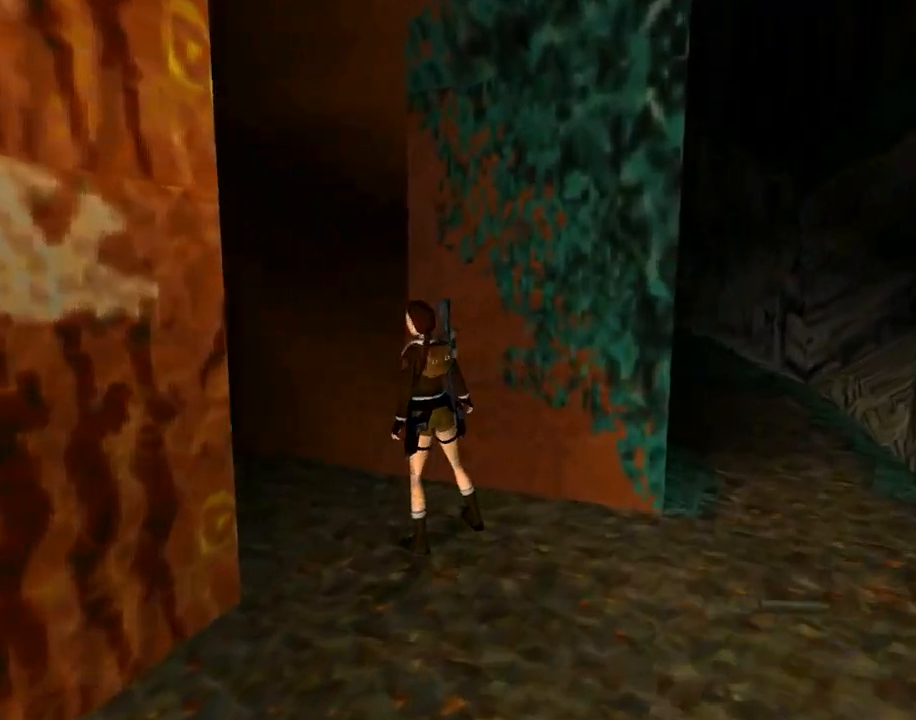
{"buttons": ["L1"], "left_stick": "center", "events": [[167, "DPAD_LEFT", "up"], [233, "L1", "down"]]}
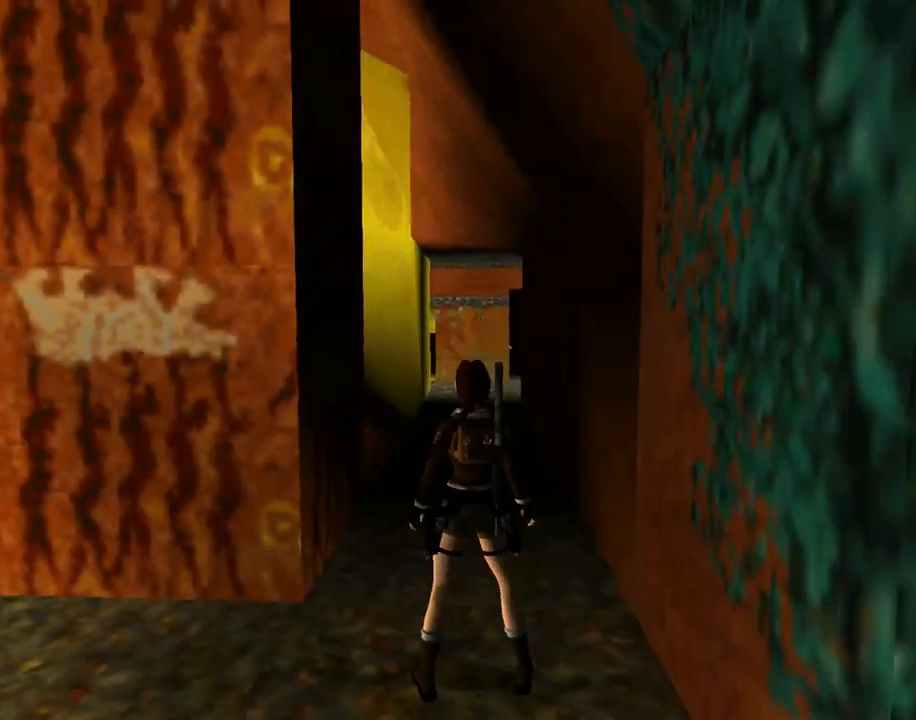
{"buttons": ["L1"], "left_stick": "center", "events": []}
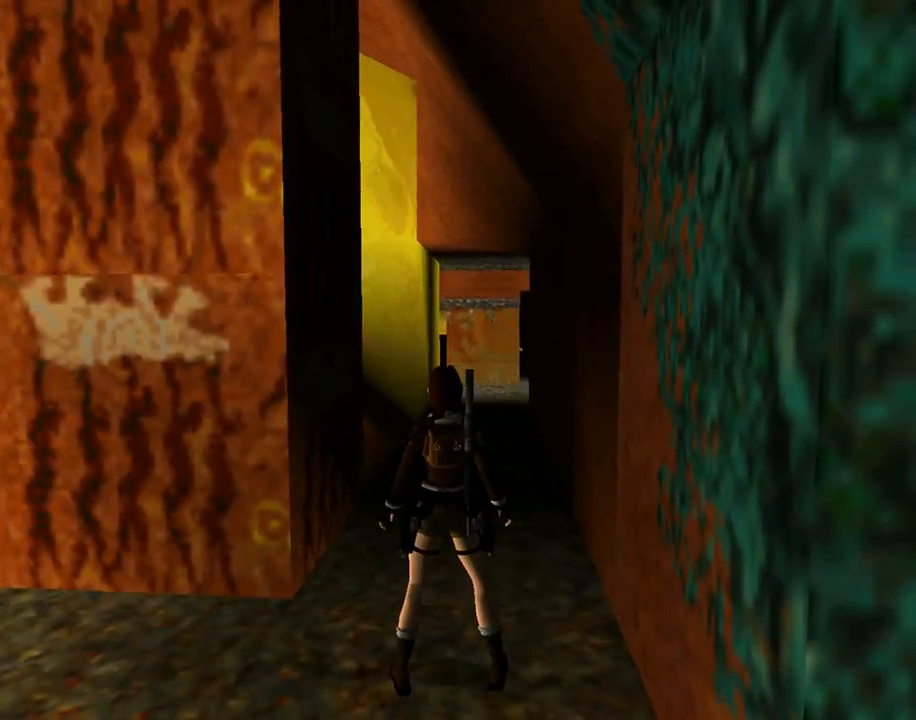
{"buttons": ["L1"], "left_stick": "center", "events": []}
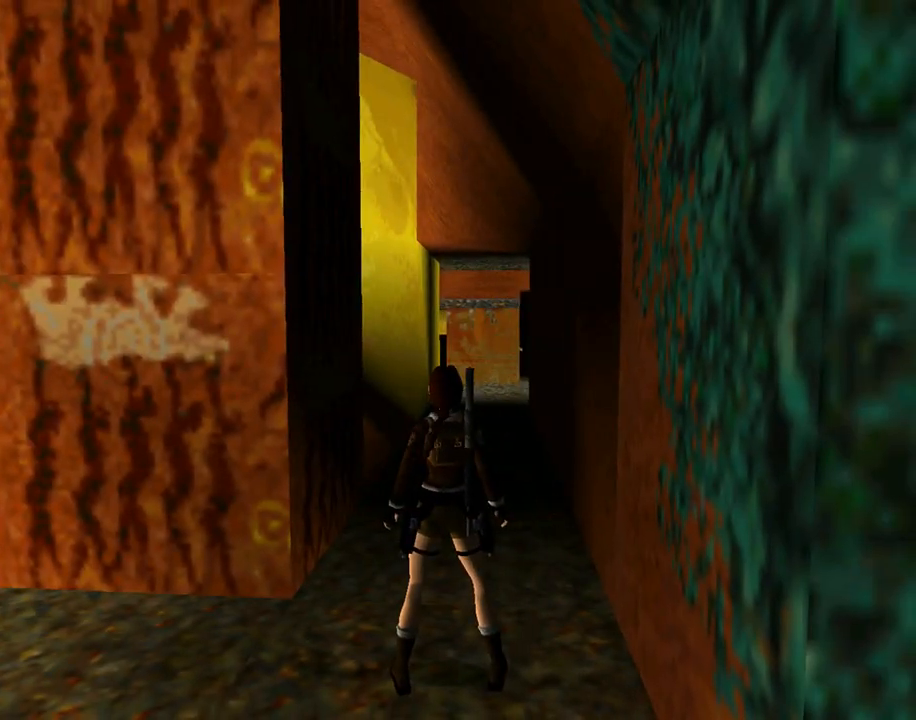
{"buttons": ["DPAD_UP"], "left_stick": "center", "events": [[67, "L1", "up"], [267, "DPAD_UP", "down"]]}
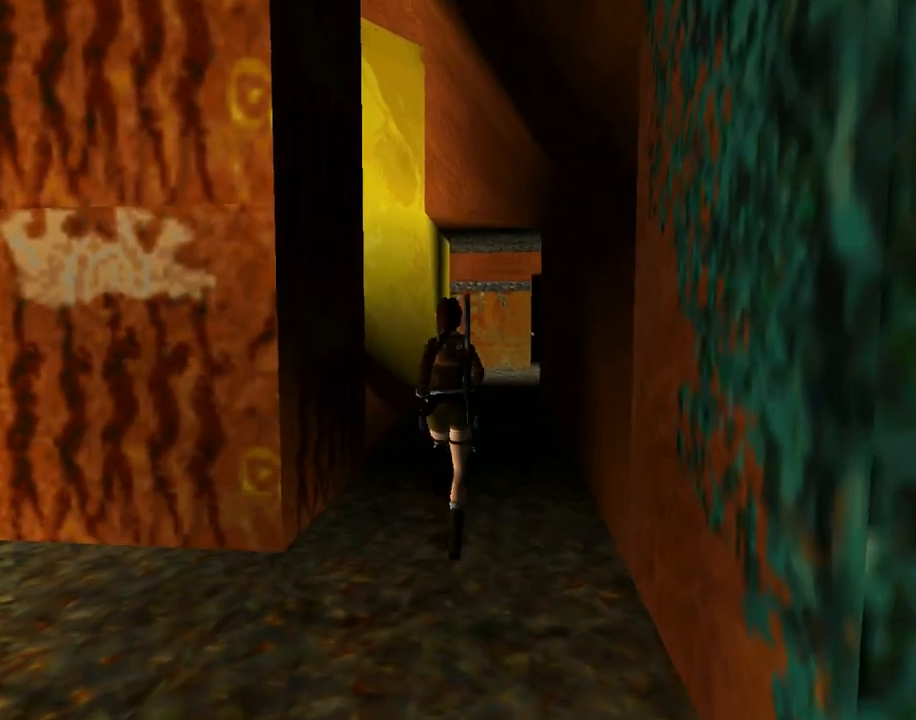
{"buttons": ["R1", "DPAD_UP"], "left_stick": "center", "events": [[200, "DPAD_RIGHT", "down"], [433, "DPAD_RIGHT", "up"], [500, "R1", "down"]]}
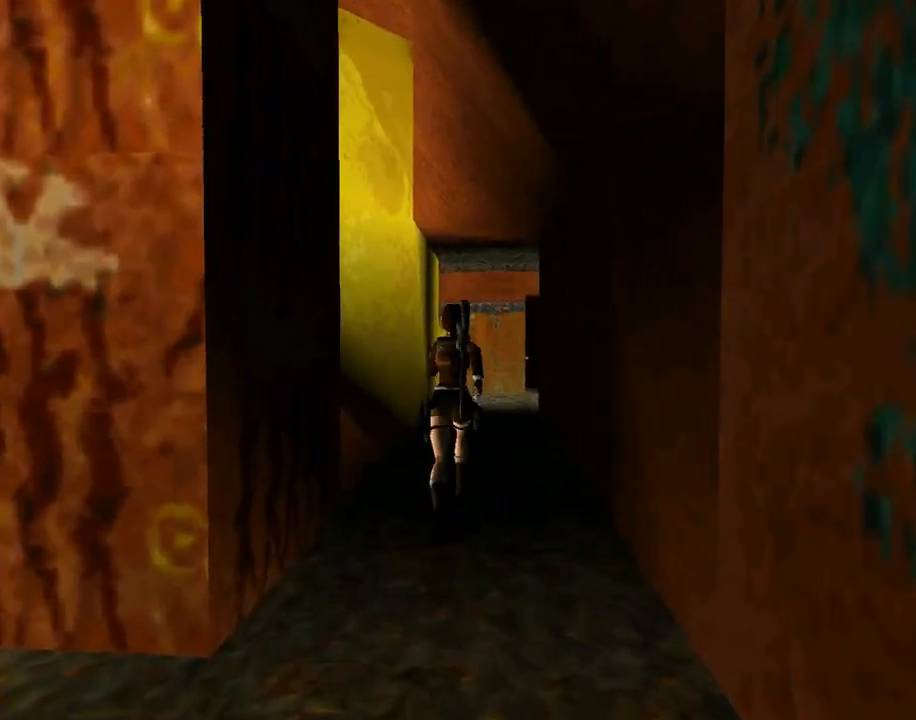
{"buttons": ["R1", "DPAD_UP"], "left_stick": "center", "events": []}
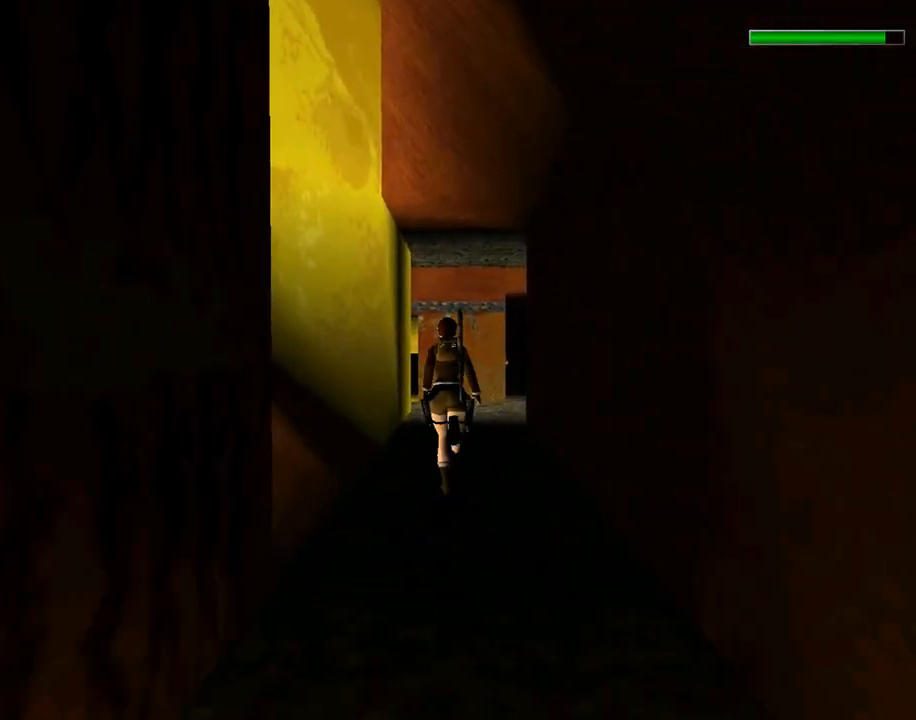
{"buttons": ["R1", "DPAD_UP"], "left_stick": "center", "events": [[100, "DPAD_RIGHT", "down"], [200, "DPAD_RIGHT", "up"]]}
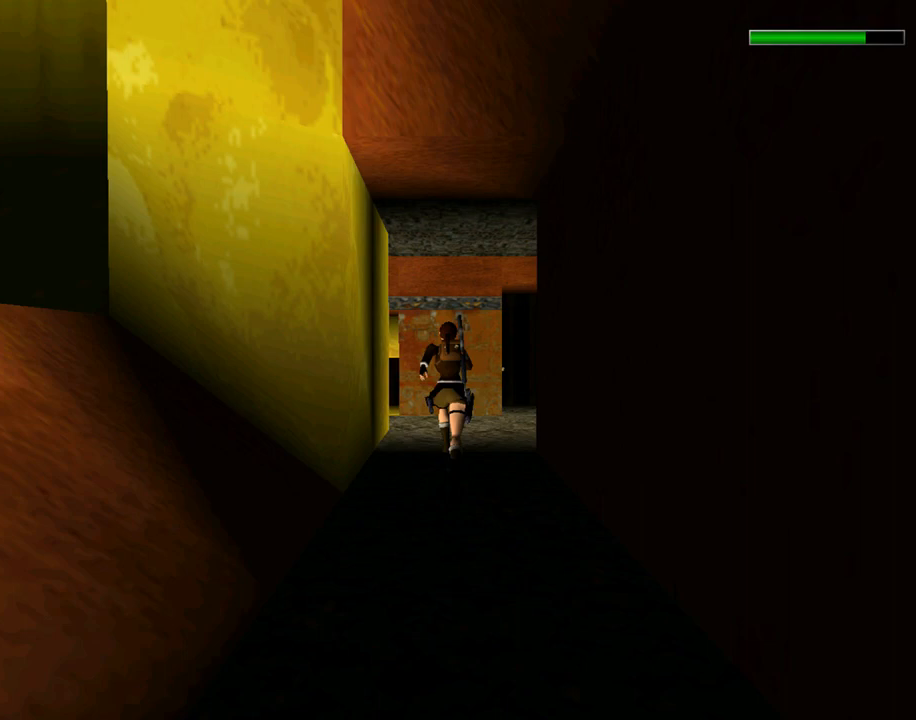
{"buttons": ["DPAD_UP"], "left_stick": "center", "events": [[400, "R1", "up"]]}
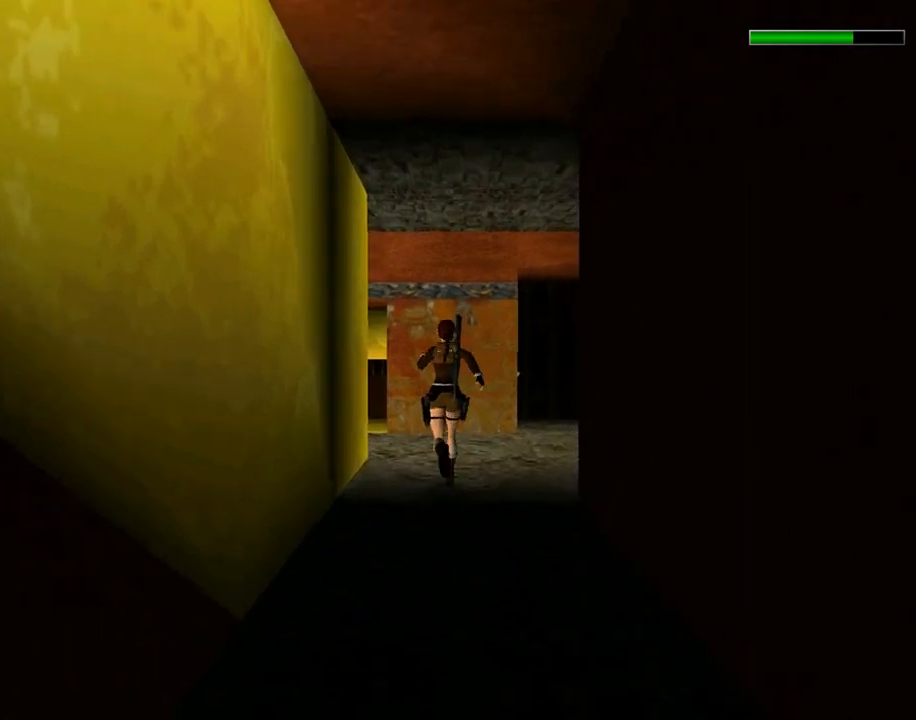
{"buttons": ["TRIANGLE", "DPAD_UP", "DPAD_LEFT"], "left_stick": "center", "events": [[167, "DPAD_LEFT", "down"], [500, "TRIANGLE", "down"]]}
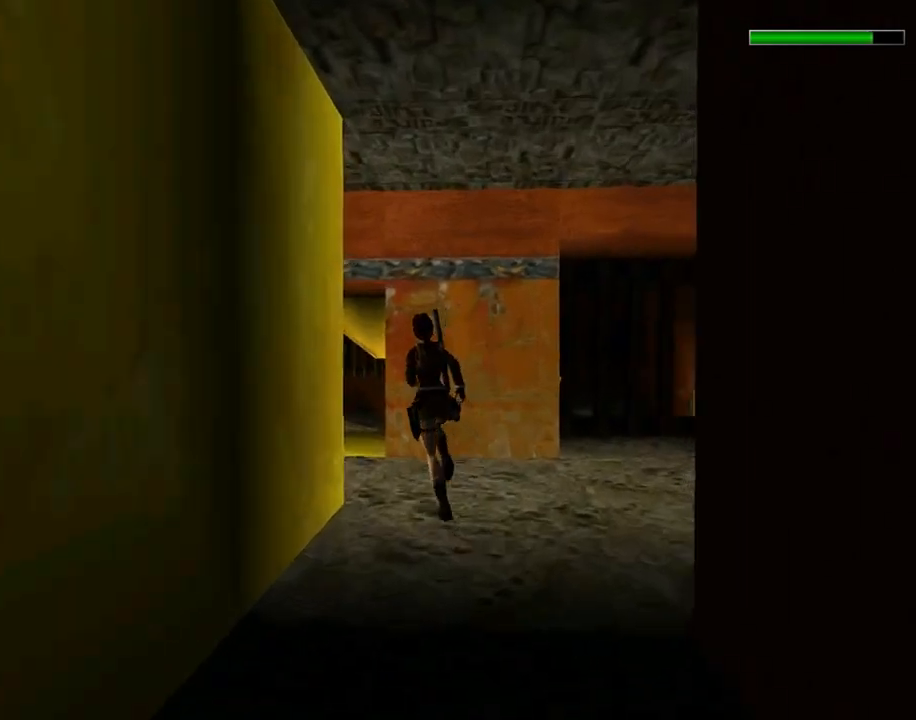
{"buttons": ["DPAD_UP"], "left_stick": "center", "events": [[233, "TRIANGLE", "up"], [267, "DPAD_LEFT", "up"]]}
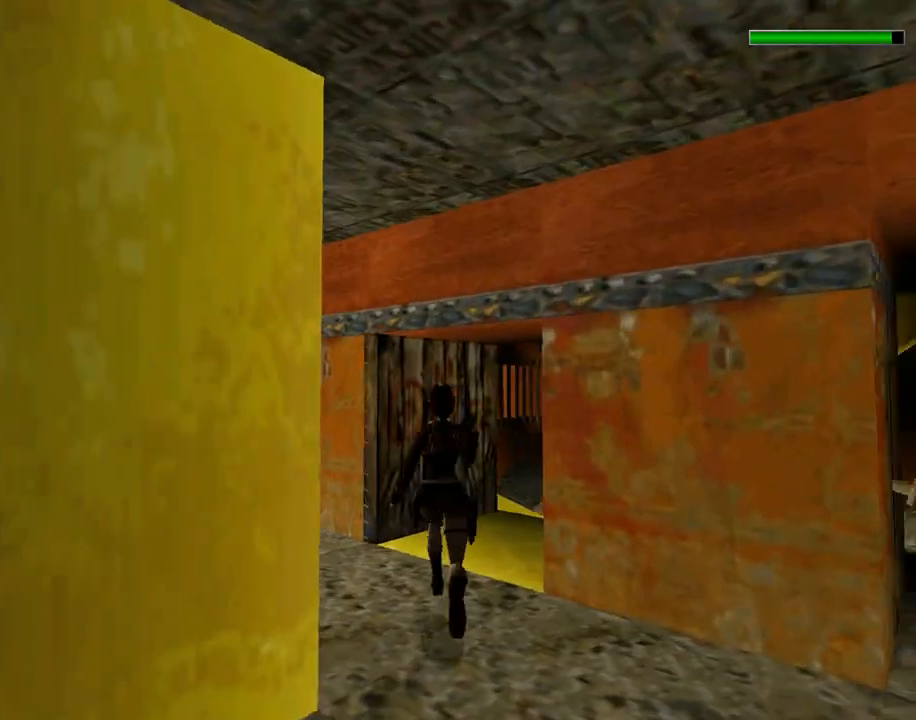
{"buttons": ["DPAD_UP", "DPAD_RIGHT"], "left_stick": "center", "events": [[33, "DPAD_RIGHT", "down"]]}
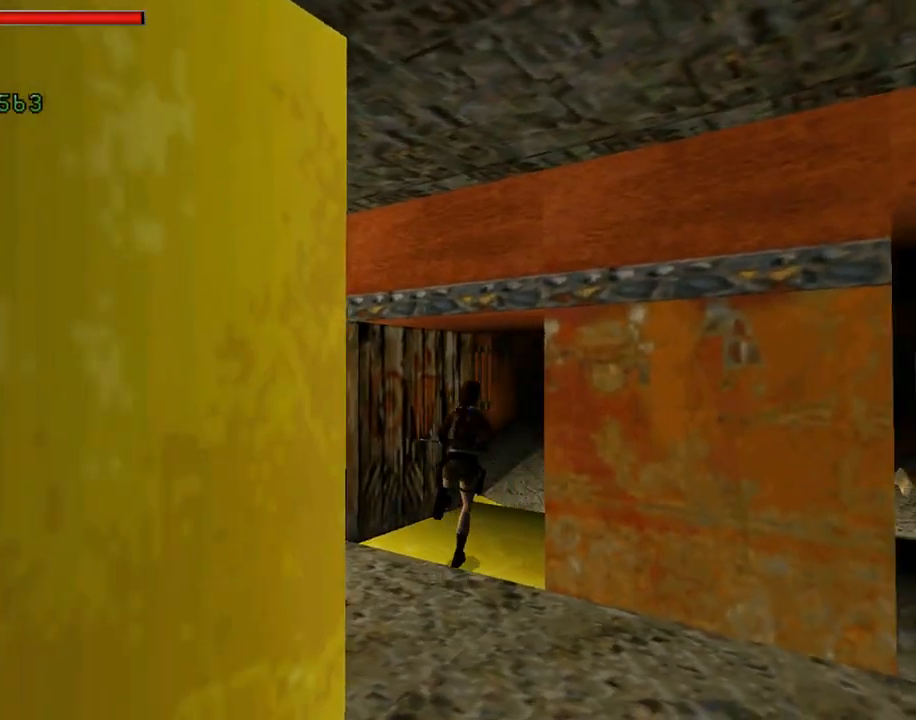
{"buttons": ["R1", "DPAD_UP"], "left_stick": "center", "events": [[100, "DPAD_RIGHT", "up"], [433, "R1", "down"]]}
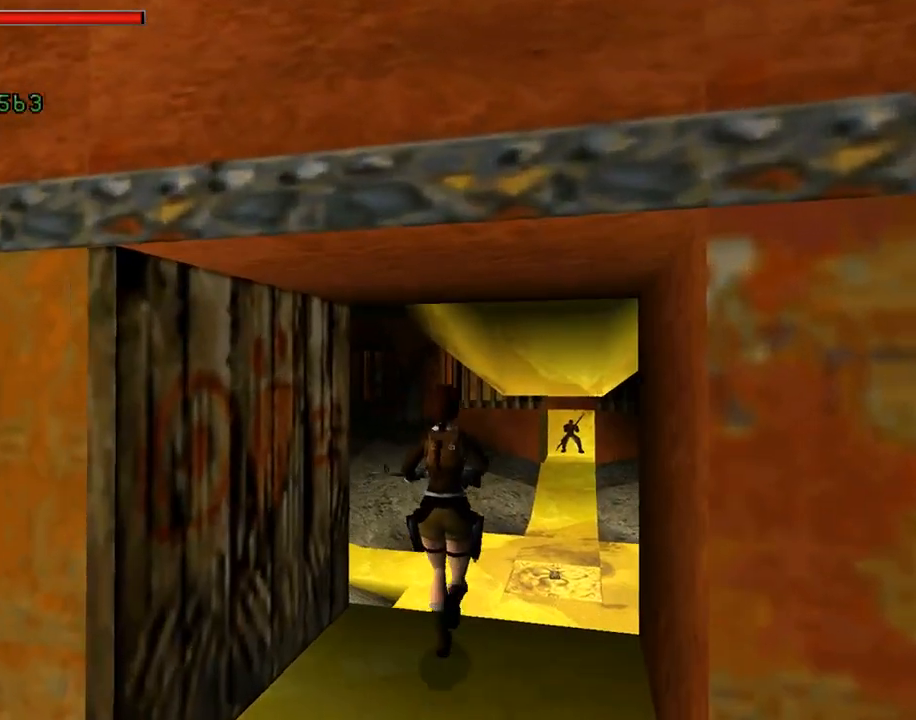
{"buttons": ["R1", "DPAD_UP"], "left_stick": "center", "events": []}
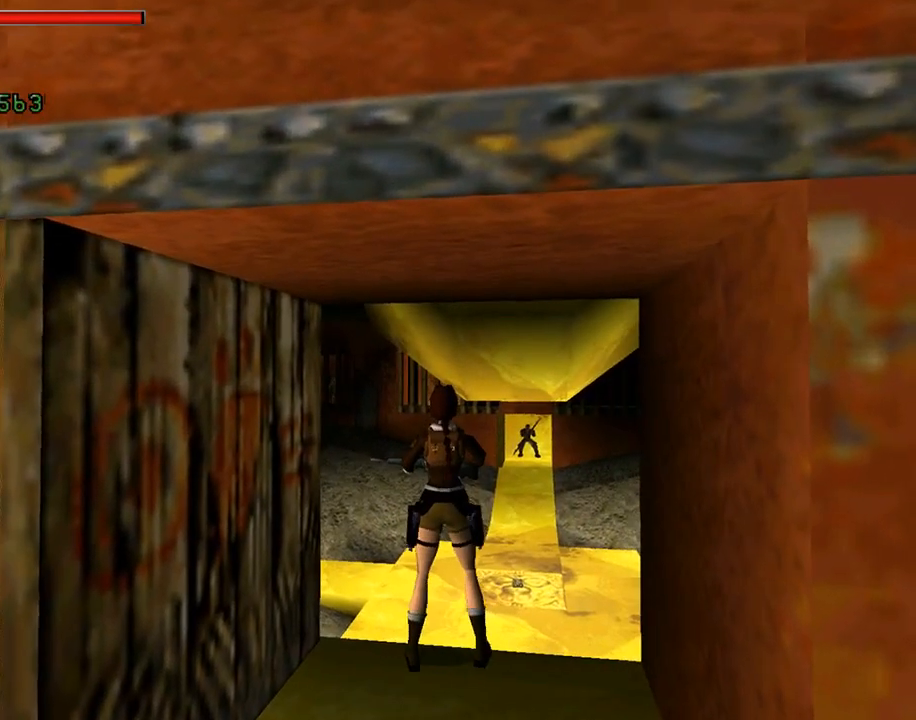
{"buttons": ["DPAD_UP"], "left_stick": "center", "events": [[467, "R1", "up"]]}
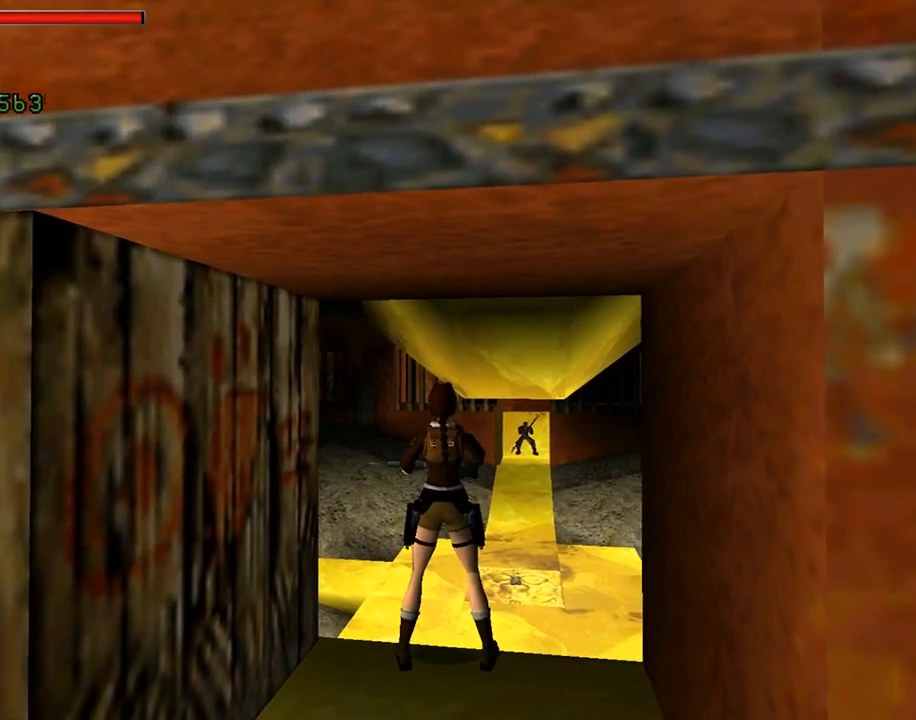
{"buttons": ["L1", "DPAD_UP", "DPAD_RIGHT"], "left_stick": "center", "events": [[33, "DPAD_RIGHT", "down"], [167, "TRIANGLE", "down"], [267, "L1", "down"], [367, "TRIANGLE", "up"]]}
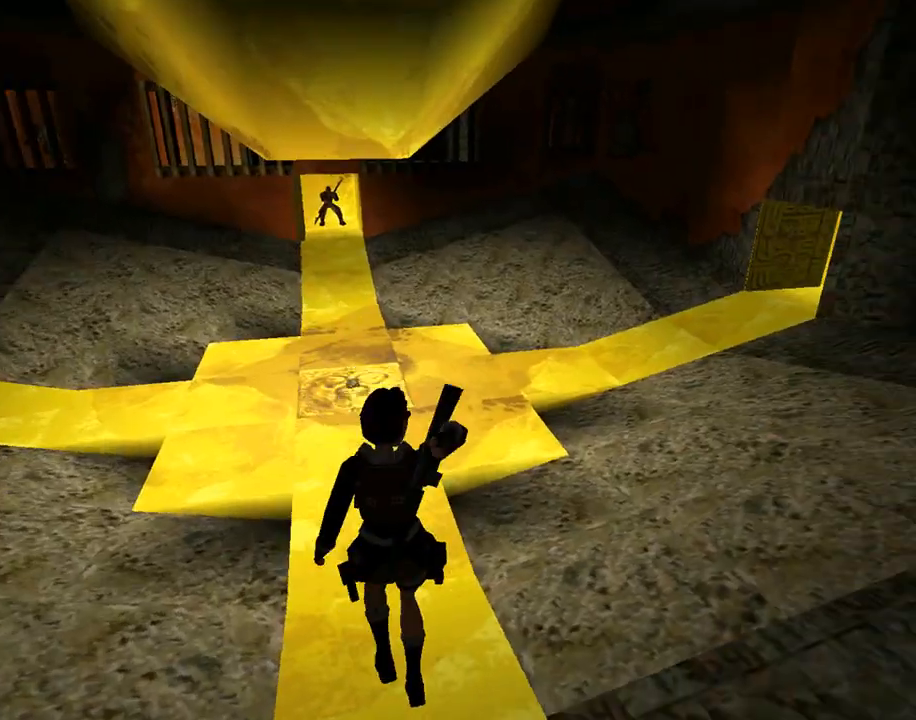
{"buttons": ["L1"], "left_stick": "center", "events": [[333, "DPAD_RIGHT", "up"], [433, "DPAD_UP", "up"]]}
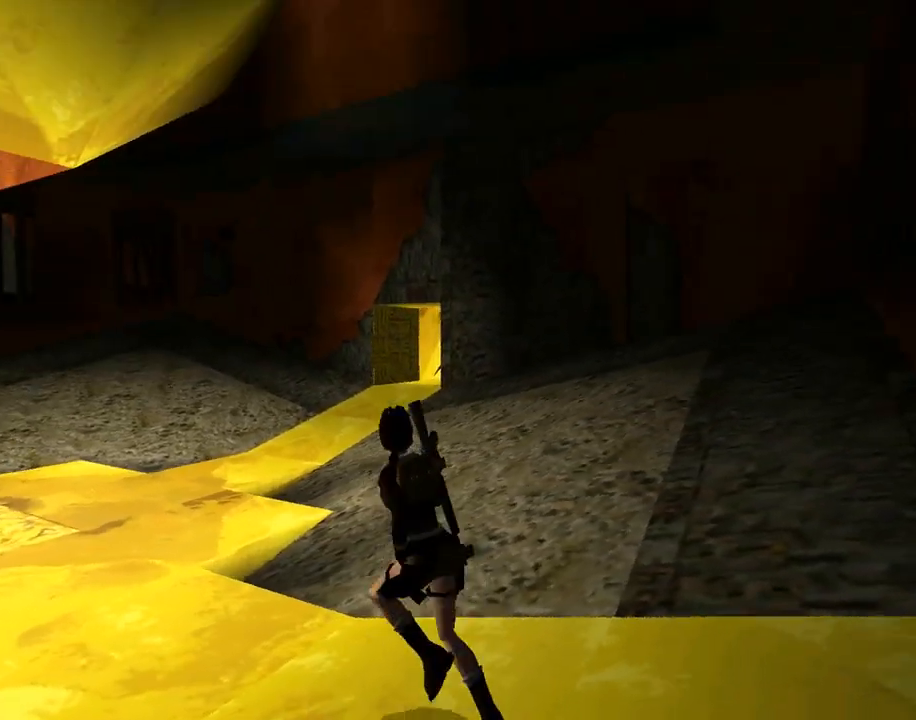
{"buttons": ["L1"], "left_stick": "center", "events": []}
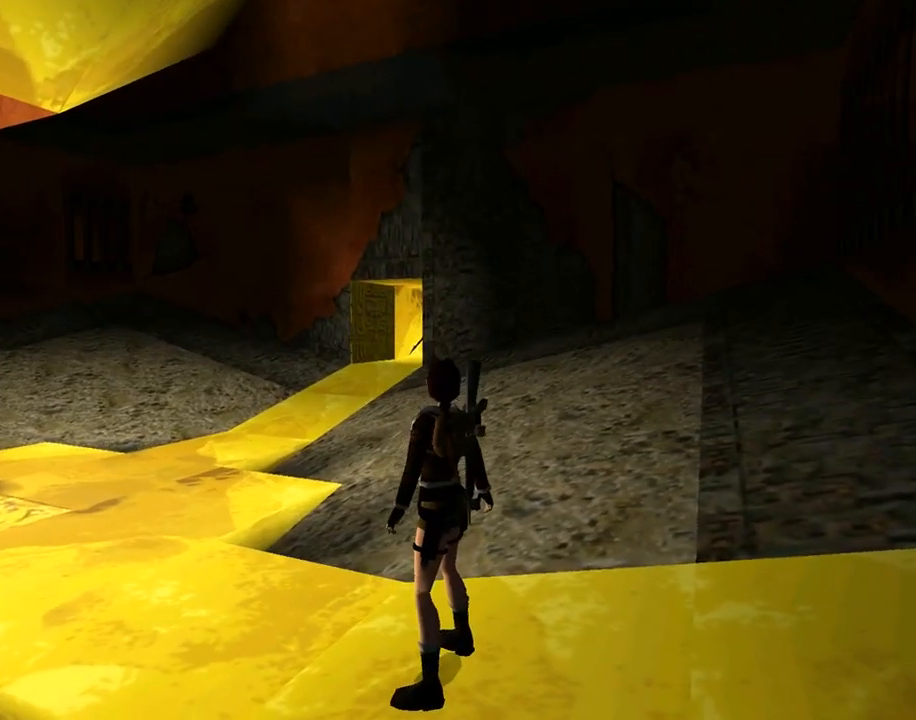
{"buttons": ["L1", "DPAD_LEFT"], "left_stick": "center", "events": [[233, "DPAD_LEFT", "down"]]}
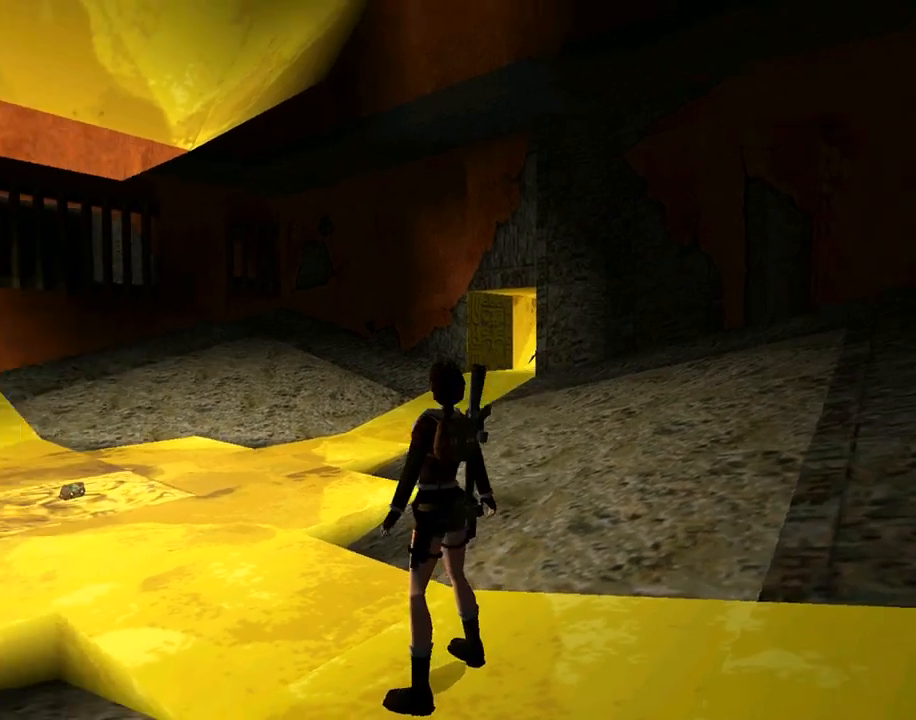
{"buttons": ["L1", "DPAD_LEFT"], "left_stick": "center", "events": []}
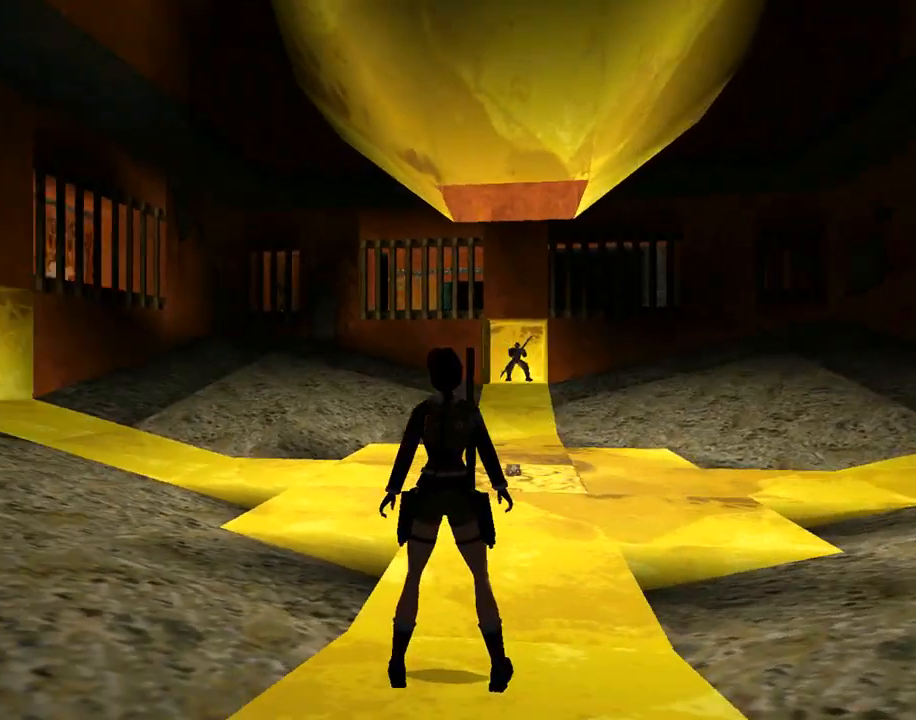
{"buttons": ["L1", "DPAD_LEFT"], "left_stick": "center", "events": []}
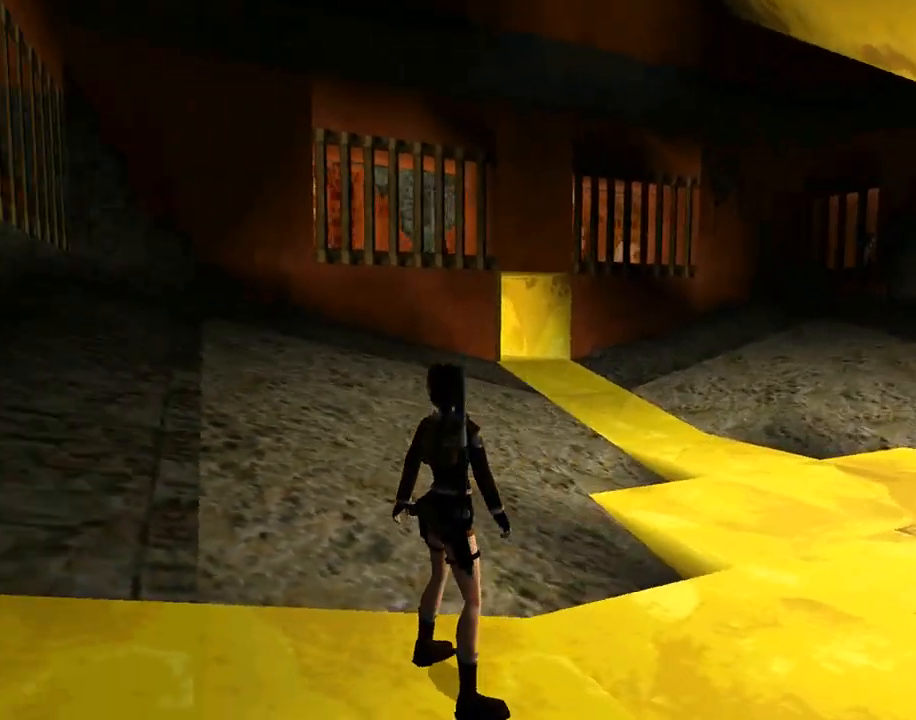
{"buttons": ["DPAD_UP"], "left_stick": "center", "events": [[167, "DPAD_LEFT", "up"], [467, "DPAD_UP", "down"], [467, "L1", "up"]]}
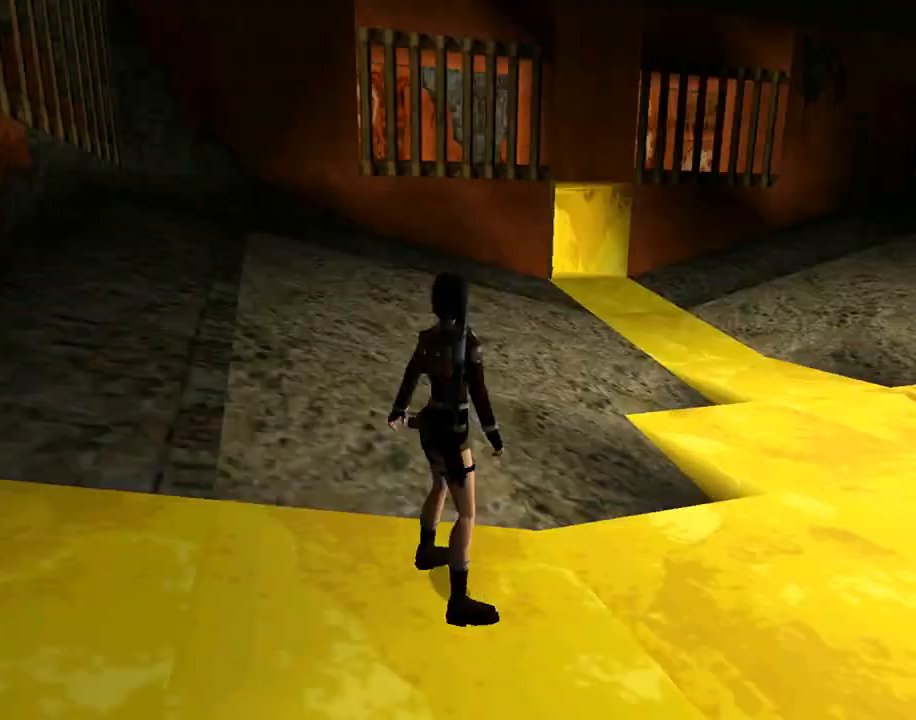
{"buttons": ["DPAD_UP", "DPAD_LEFT"], "left_stick": "center", "events": [[167, "DPAD_LEFT", "down"]]}
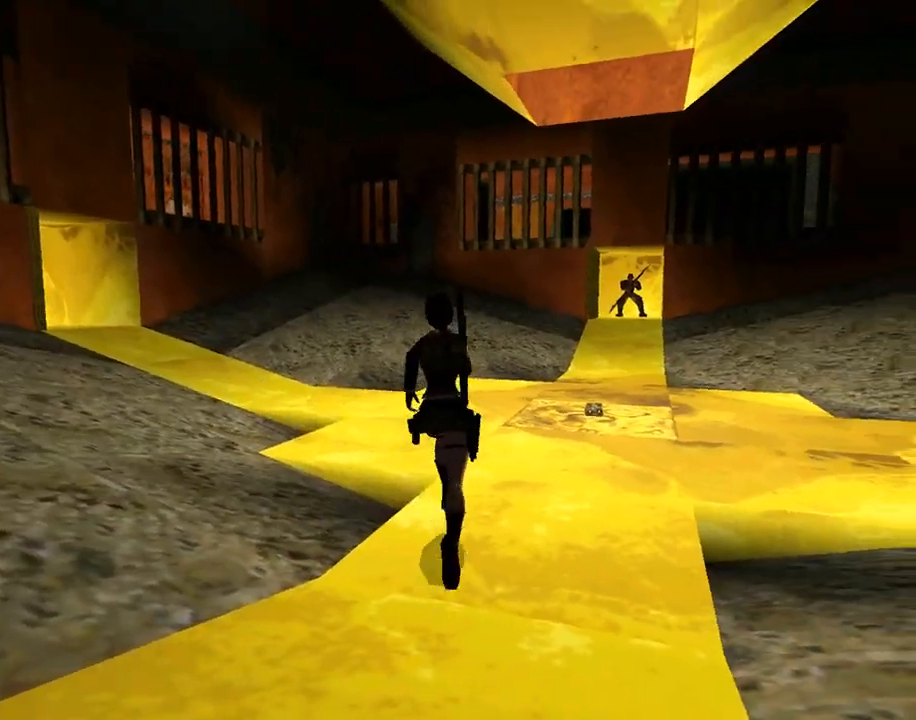
{"buttons": ["R1", "DPAD_UP"], "left_stick": "center", "events": [[167, "R1", "down"], [367, "DPAD_LEFT", "up"]]}
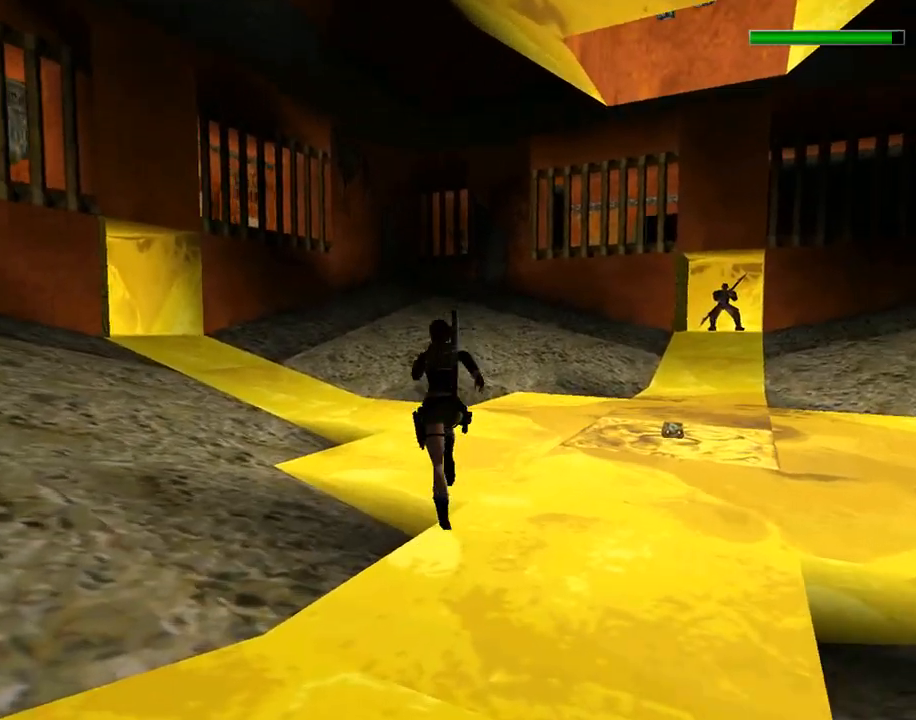
{"buttons": ["R1", "DPAD_UP", "DPAD_LEFT"], "left_stick": "center", "events": [[33, "DPAD_LEFT", "down"], [267, "DPAD_LEFT", "up"], [467, "DPAD_LEFT", "down"]]}
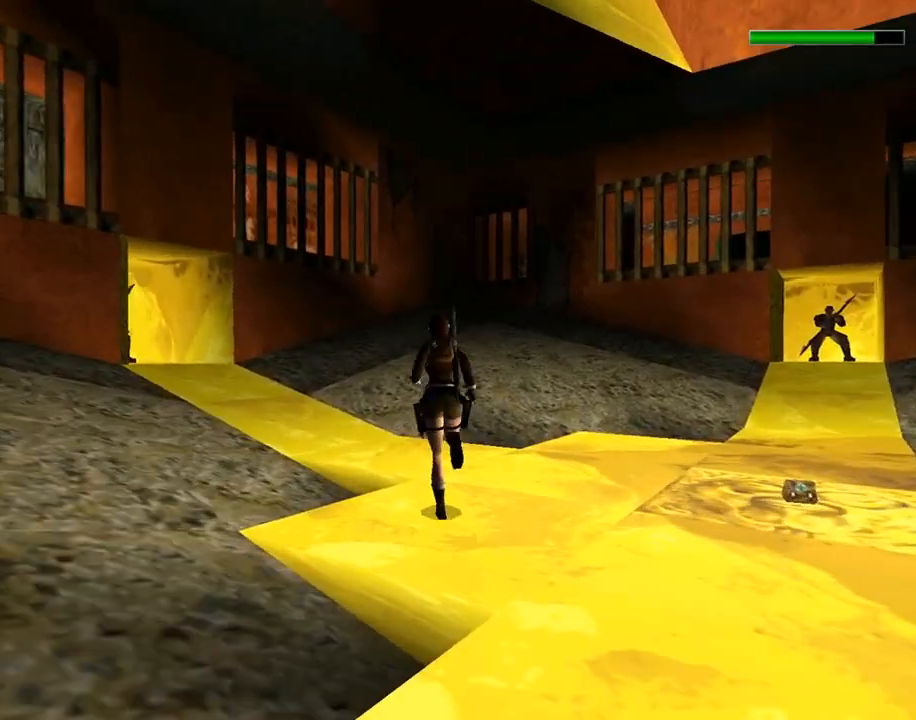
{"buttons": ["R1", "DPAD_UP", "DPAD_LEFT"], "left_stick": "center", "events": []}
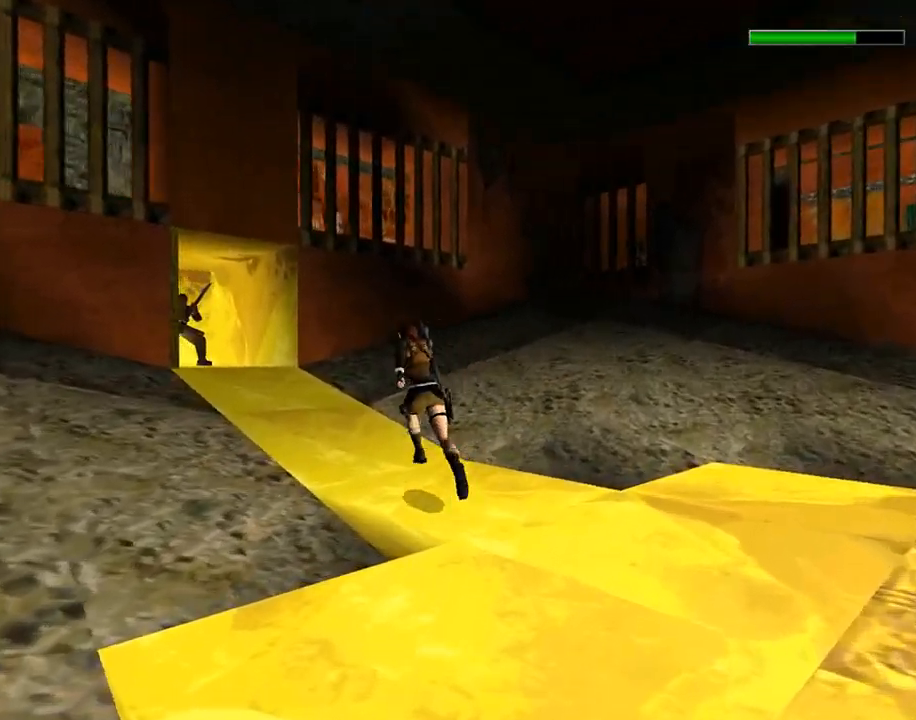
{"buttons": ["R1", "DPAD_UP"], "left_stick": "center", "events": [[467, "DPAD_LEFT", "up"]]}